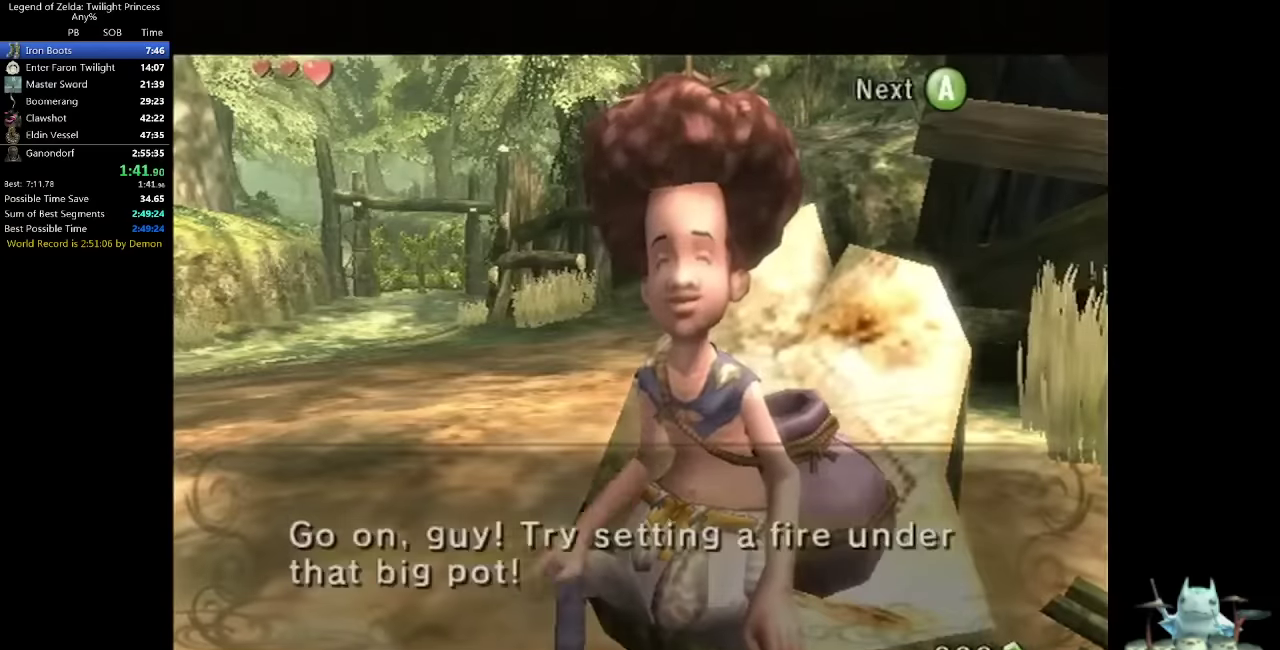
Gameplay with a controller (Nintendo layout); each line is a JSON object with the inputs held at the frame after it. "events" lists button and stick changes between this image and that frame as [ms after this image, input, new state], when the widget could be followed in between. Not read: L3 R3 START.
{"buttons": [], "left_stick": "down", "right_stick": "center", "events": [[66, "A", "up"], [100, "B", "down"], [166, "B", "up"], [233, "B", "down"], [300, "B", "up"], [333, "A", "down"], [400, "A", "up"], [433, "left_stick", "down"]]}
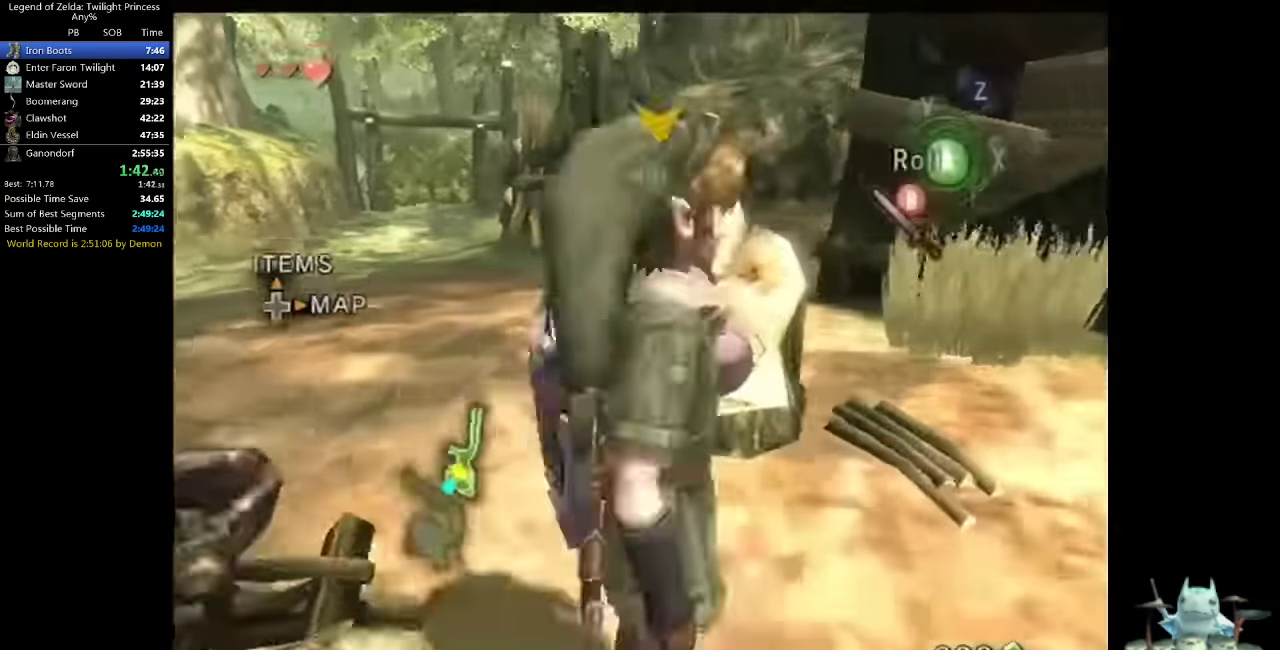
{"buttons": [], "left_stick": "down", "right_stick": "center", "events": [[100, "A", "down"], [233, "A", "up"]]}
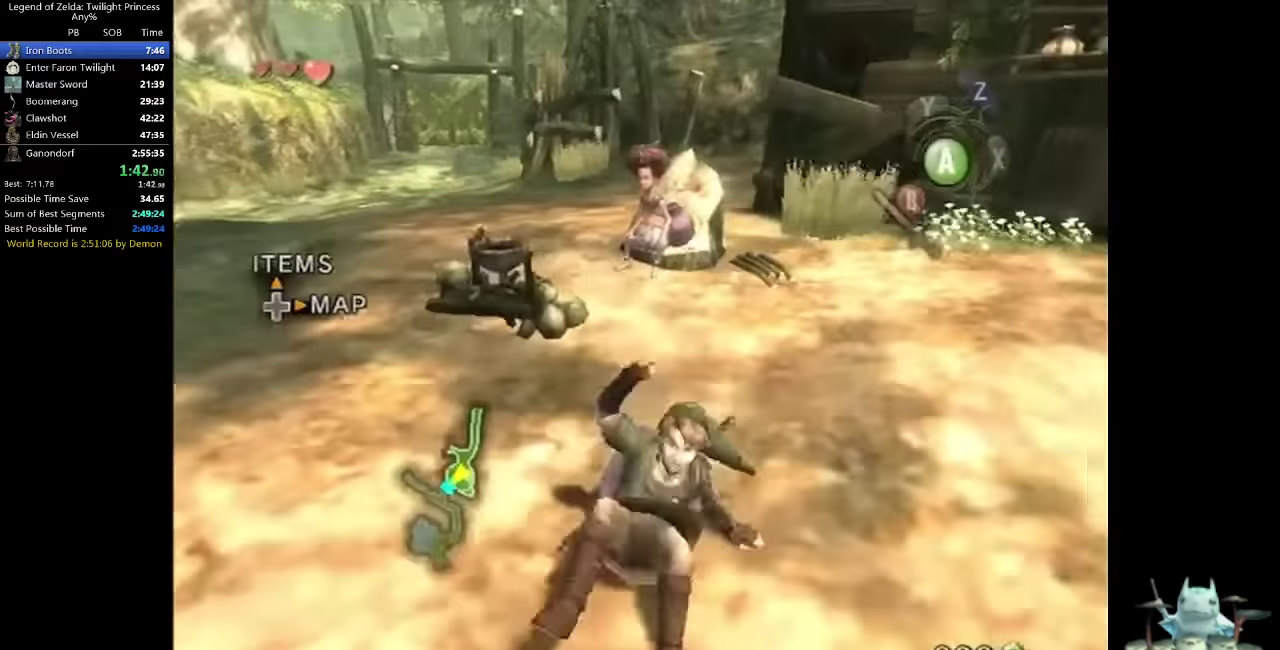
{"buttons": [], "left_stick": "down", "right_stick": "center", "events": []}
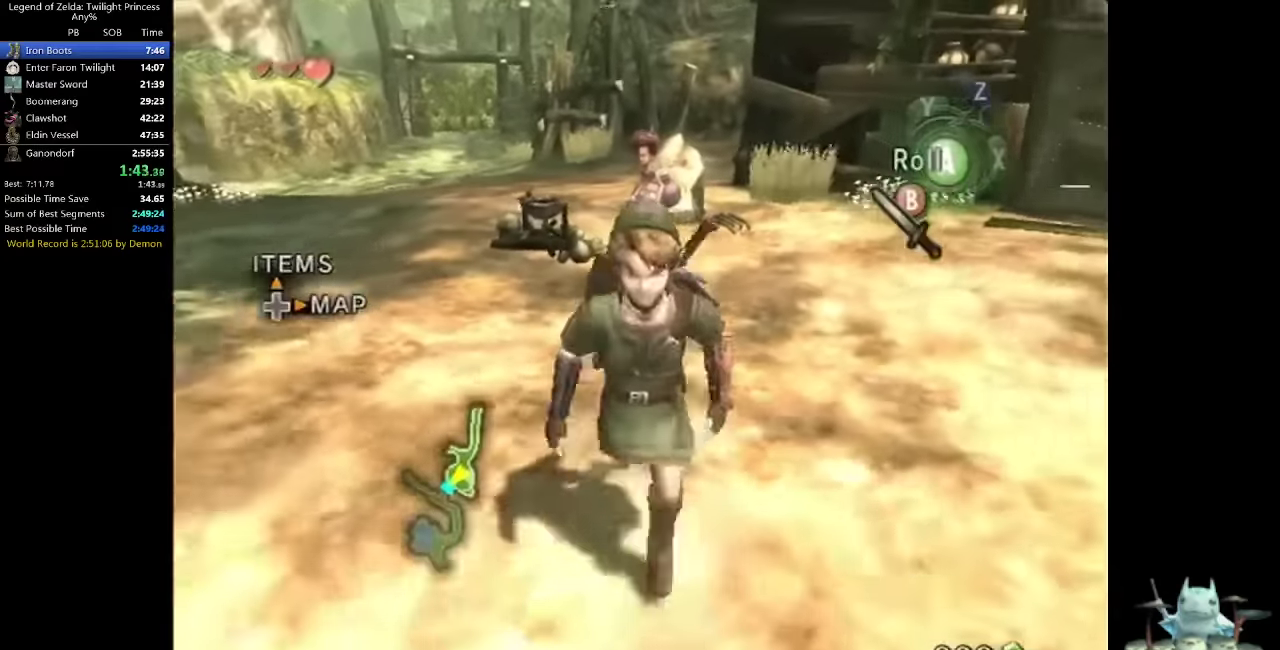
{"buttons": [], "left_stick": "up", "right_stick": "center", "events": [[133, "L1", "down"], [166, "left_stick", "center"], [366, "L1", "up"], [400, "left_stick", "up"]]}
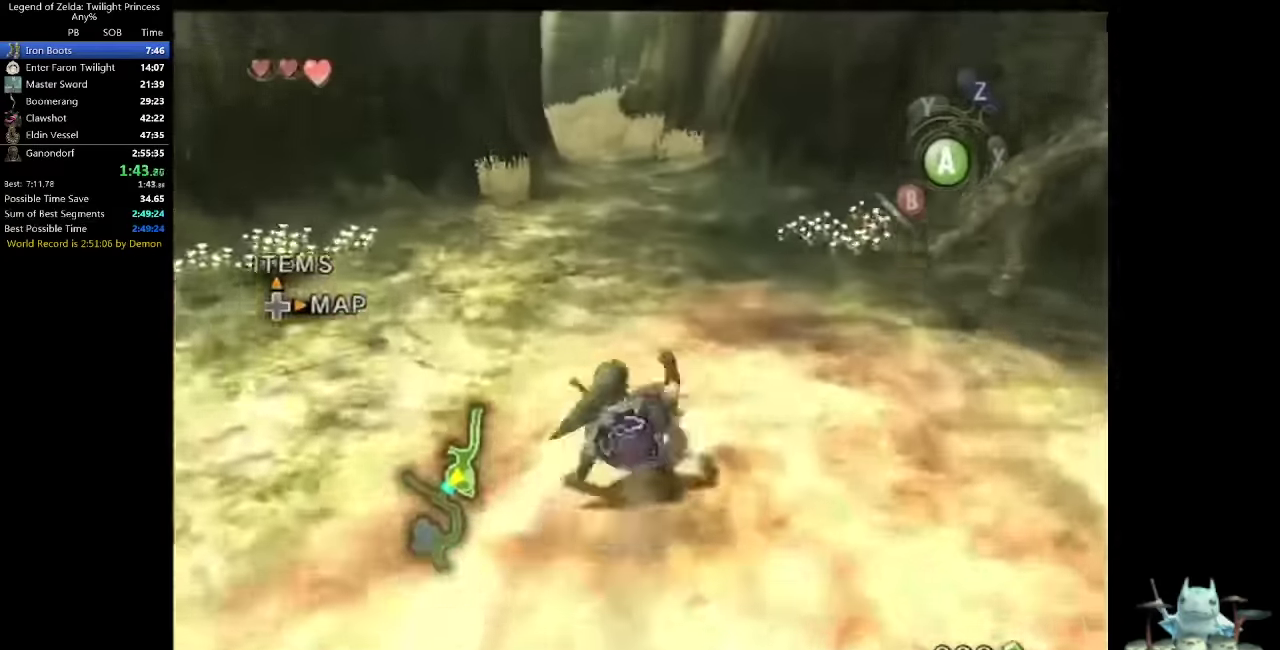
{"buttons": [], "left_stick": "up", "right_stick": "center", "events": [[300, "A", "down"], [366, "A", "up"]]}
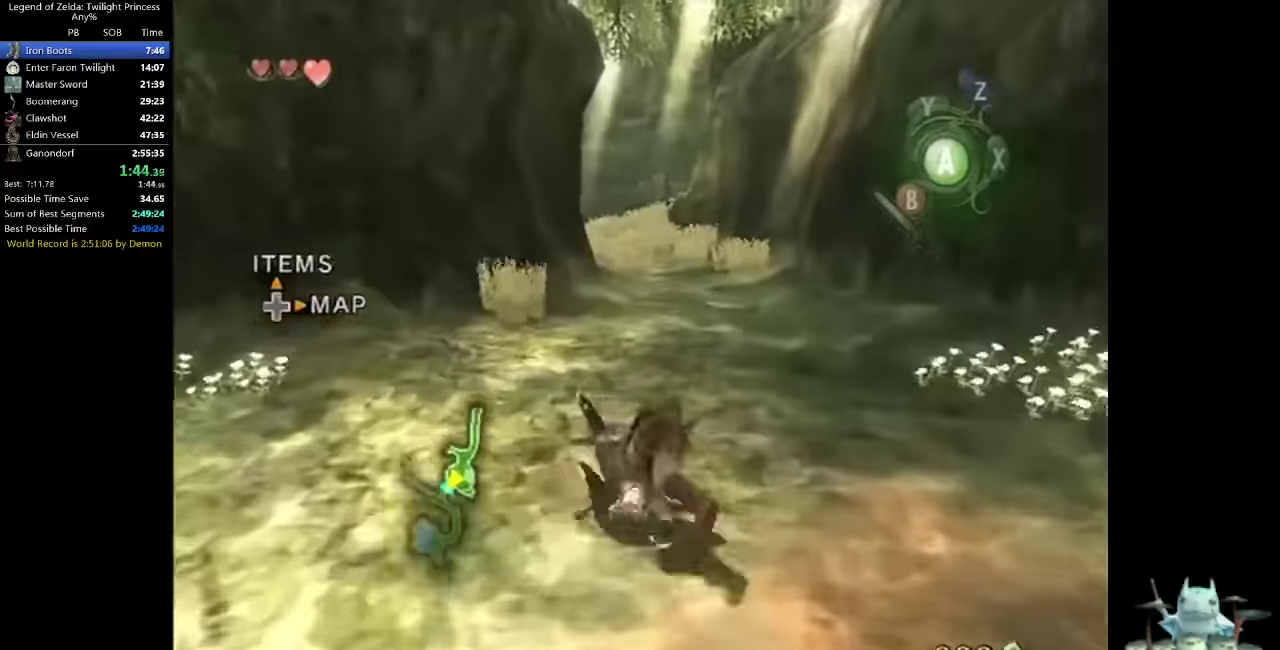
{"buttons": ["A"], "left_stick": "up", "right_stick": "center", "events": [[500, "A", "down"]]}
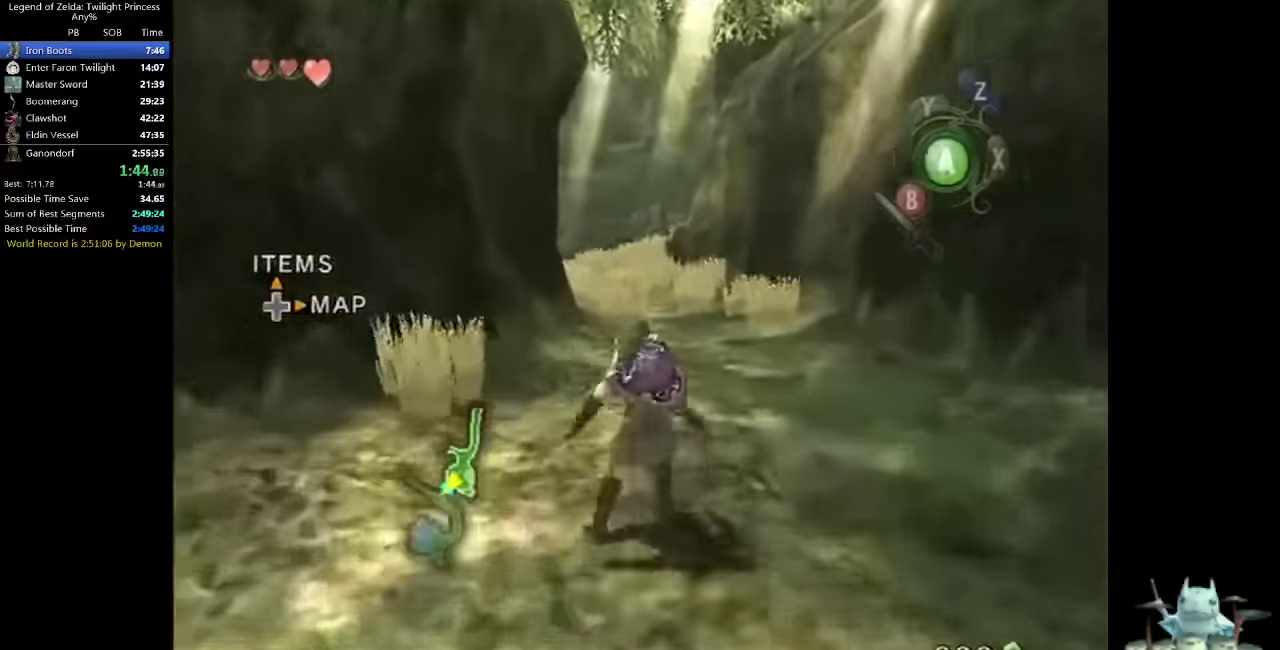
{"buttons": [], "left_stick": "up", "right_stick": "center", "events": [[33, "A", "up"], [100, "A", "down"], [133, "A", "up"]]}
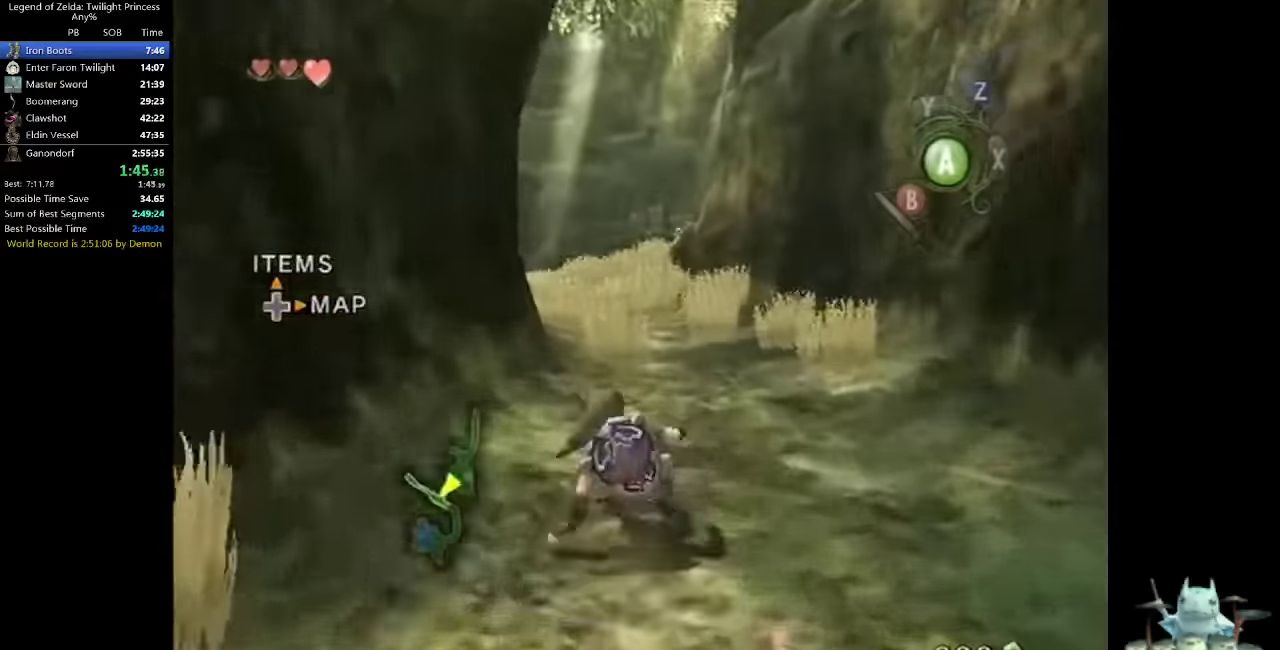
{"buttons": [], "left_stick": "up", "right_stick": "center", "events": [[133, "A", "down"], [300, "A", "up"]]}
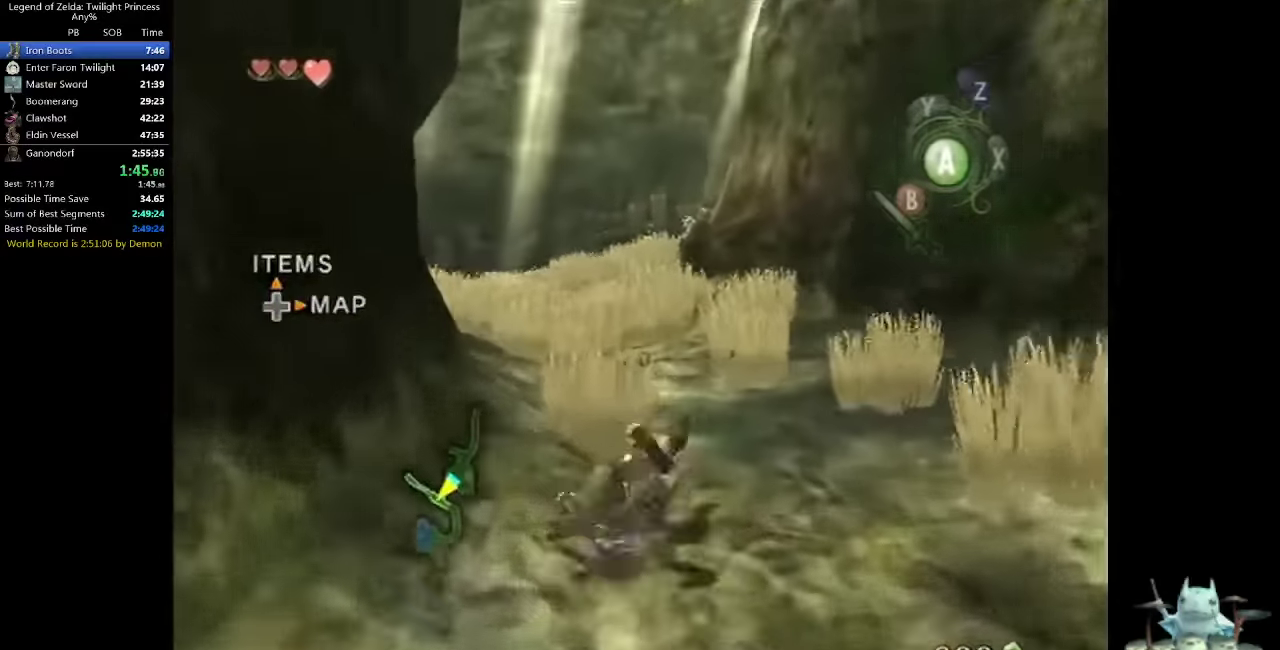
{"buttons": [], "left_stick": "center", "right_stick": "center", "events": [[400, "A", "down"], [466, "A", "up"], [466, "left_stick", "center"]]}
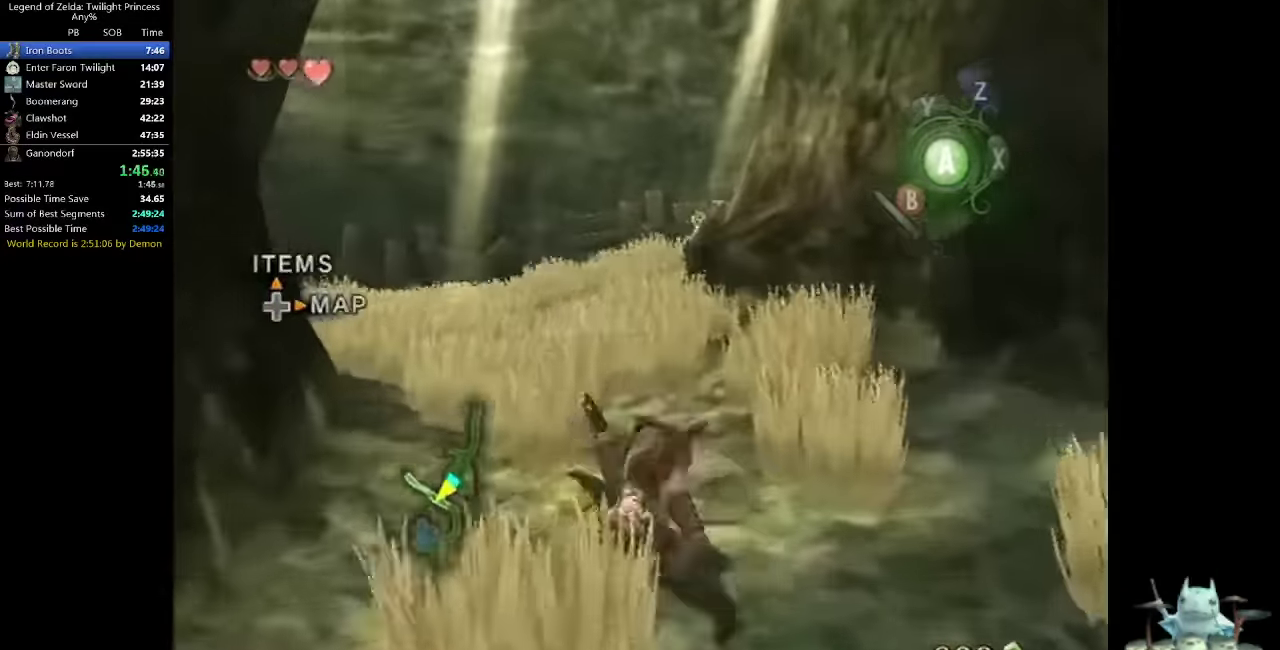
{"buttons": [], "left_stick": "center", "right_stick": "center", "events": [[33, "DPAD_UP", "down"], [133, "DPAD_UP", "up"], [267, "Y", "down"], [500, "Y", "up"]]}
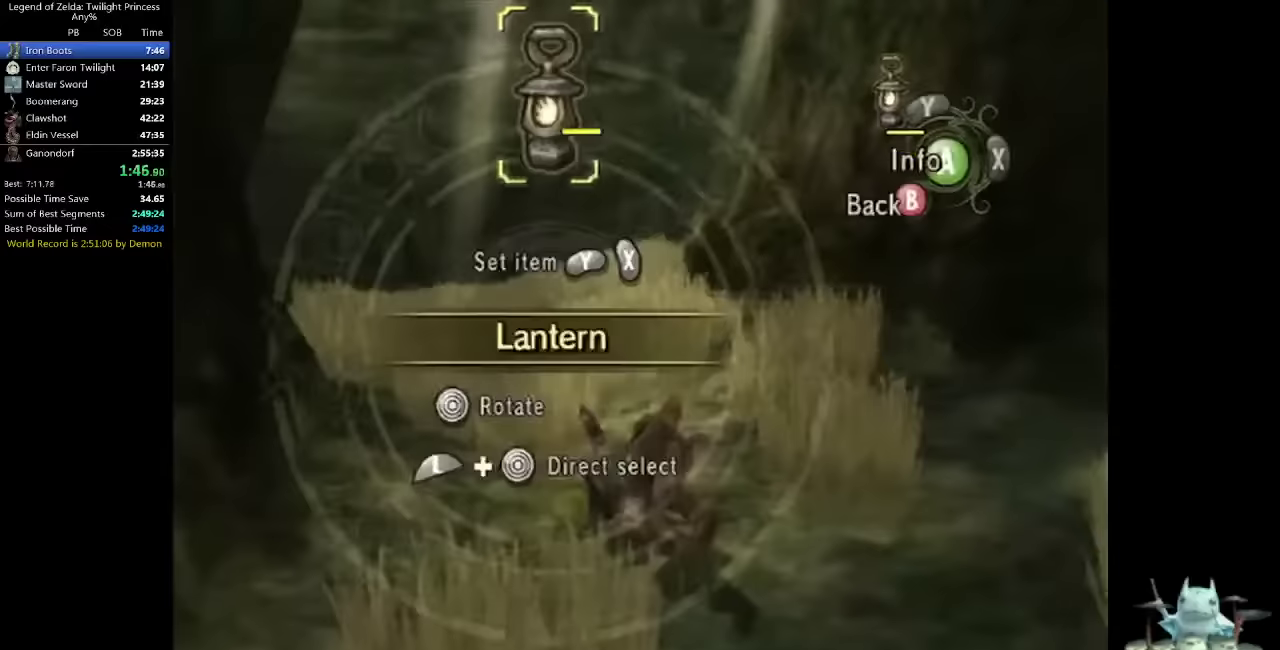
{"buttons": [], "left_stick": "up", "right_stick": "center", "events": [[33, "B", "down"], [167, "B", "up"], [233, "left_stick", "up"]]}
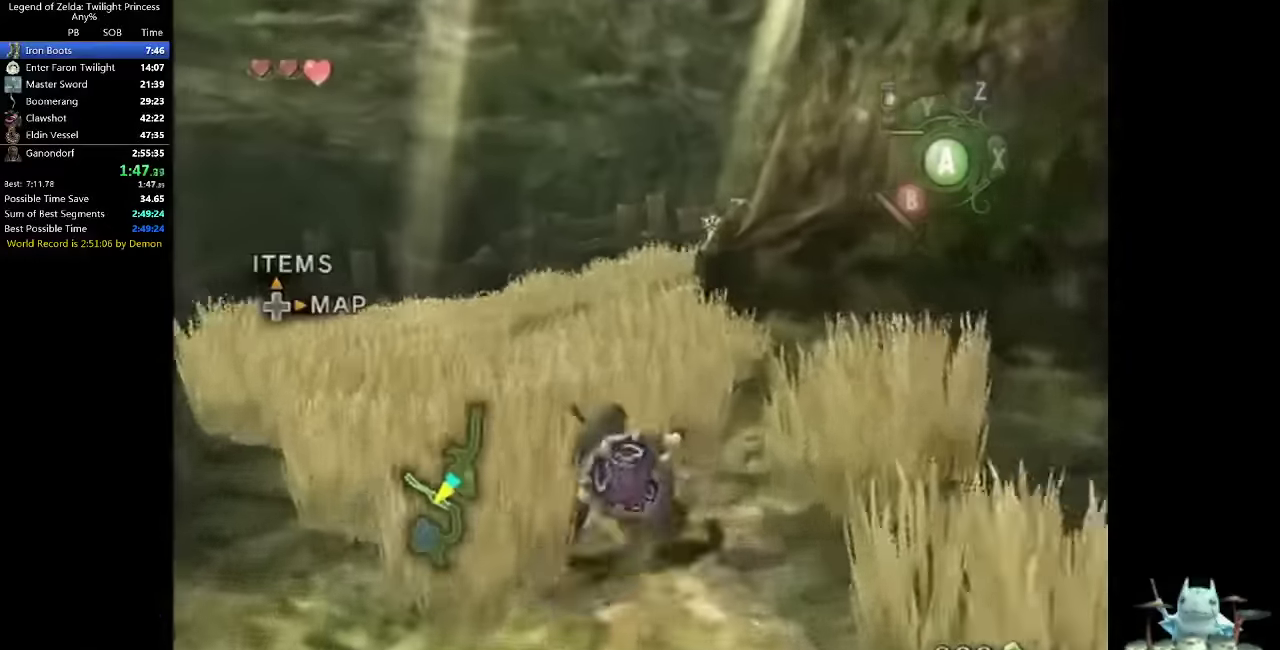
{"buttons": [], "left_stick": "up", "right_stick": "center", "events": [[133, "A", "down"], [200, "A", "up"], [267, "A", "down"], [300, "A", "up"]]}
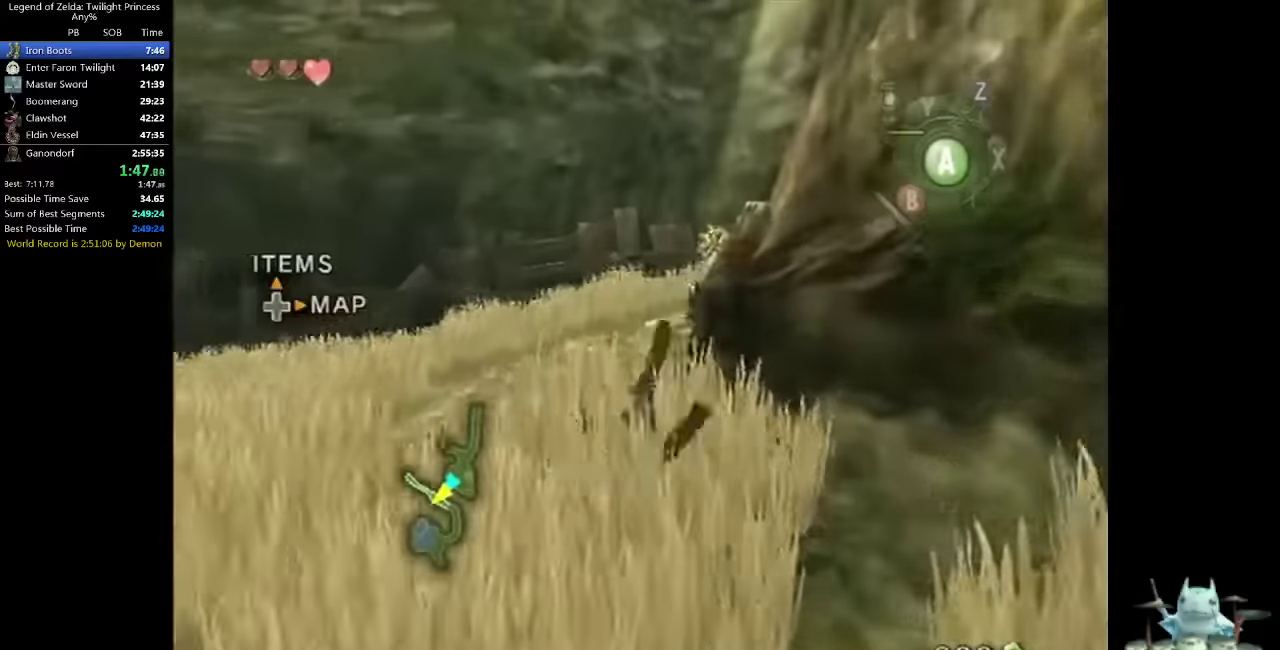
{"buttons": [], "left_stick": "up", "right_stick": "center"}
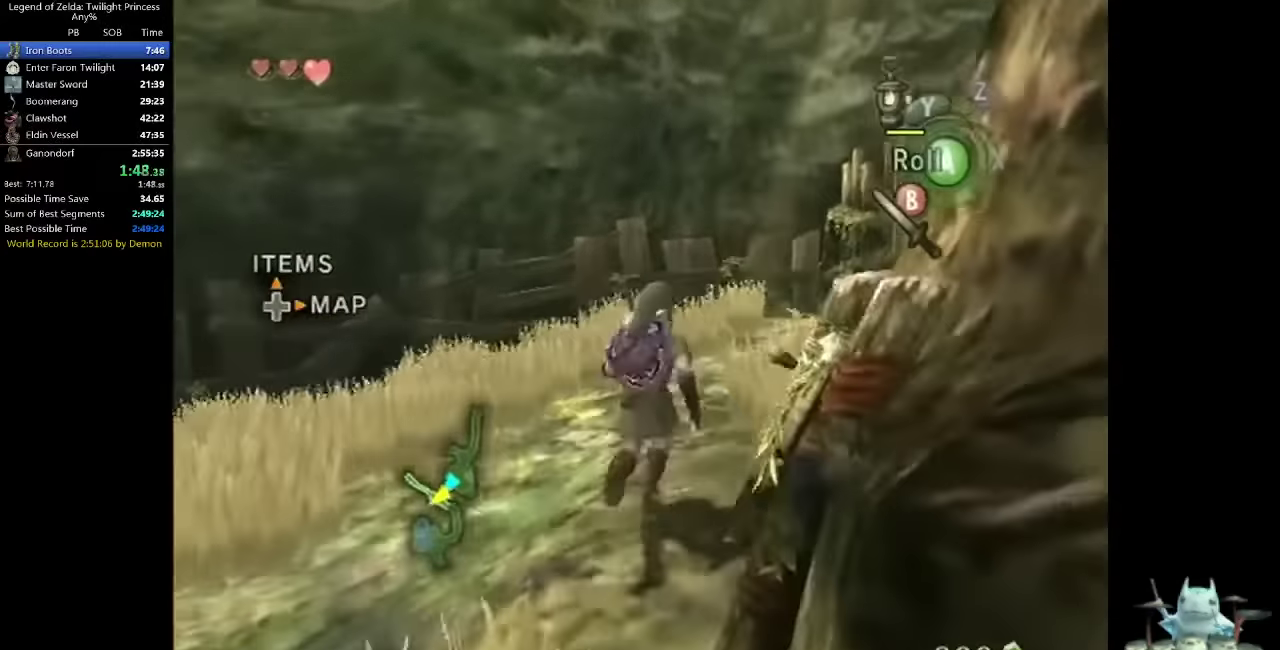
{"buttons": [], "left_stick": "up-right", "right_stick": "center", "events": [[33, "left_stick", "up-right"], [133, "A", "down"], [200, "A", "up"]]}
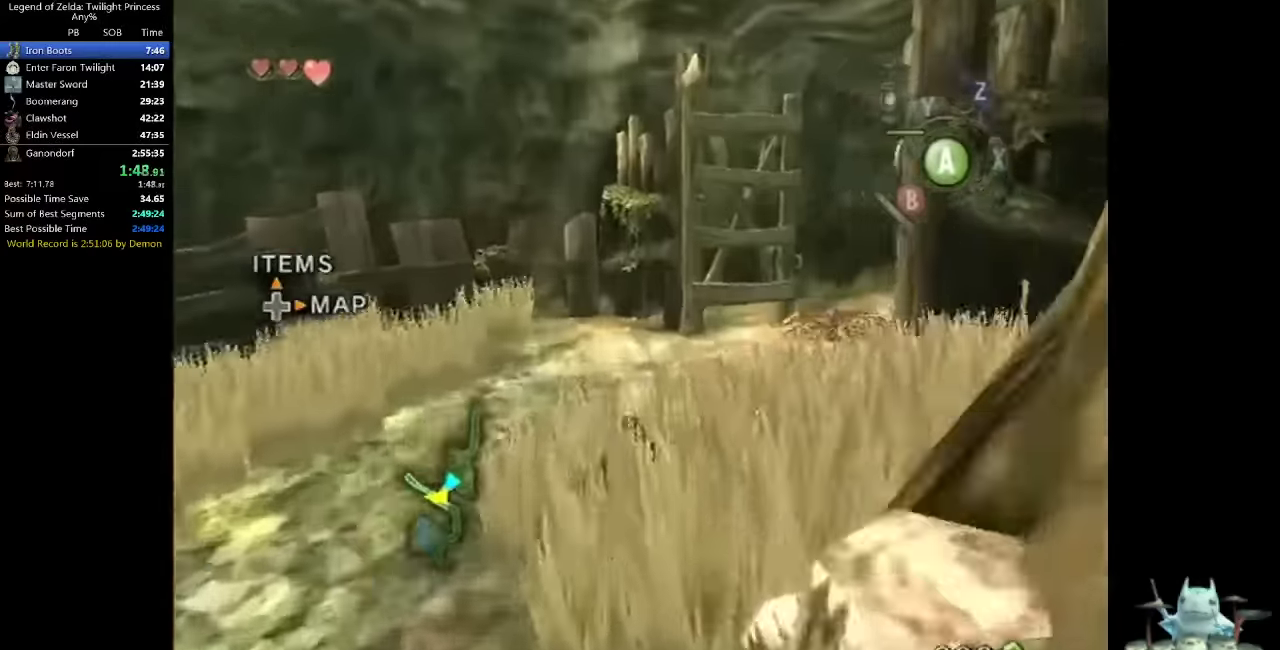
{"buttons": [], "left_stick": "up-right", "right_stick": "center", "events": []}
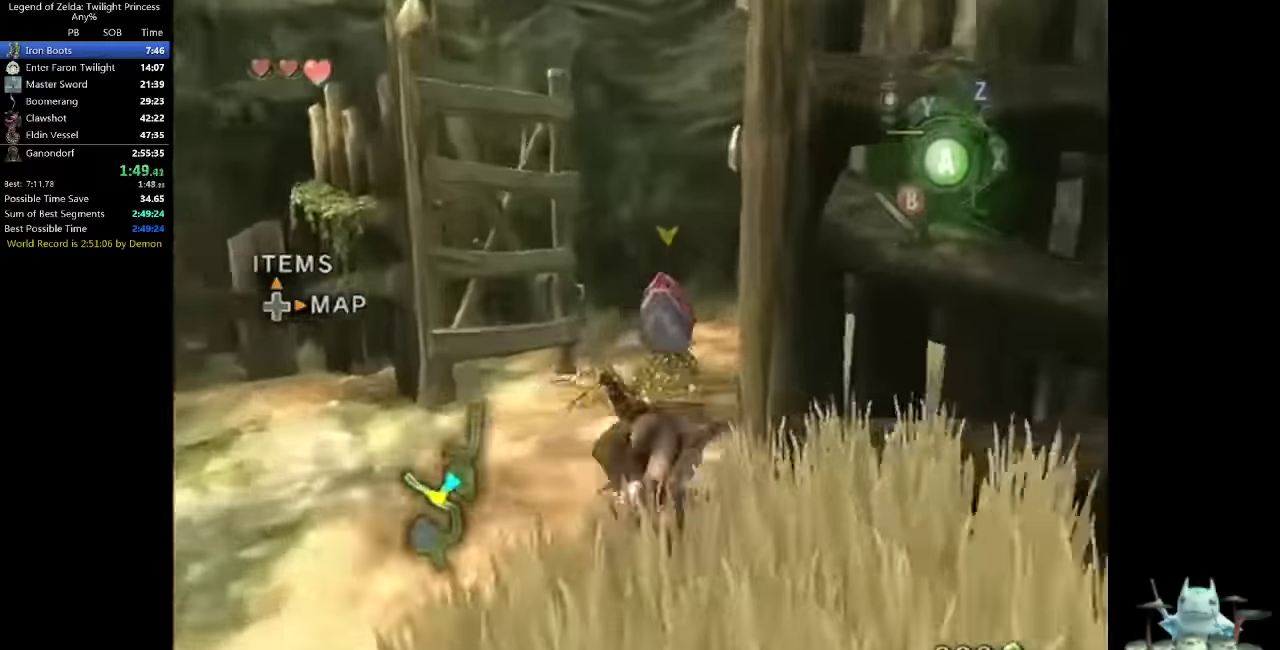
{"buttons": [], "left_stick": "up-right", "right_stick": "center", "events": []}
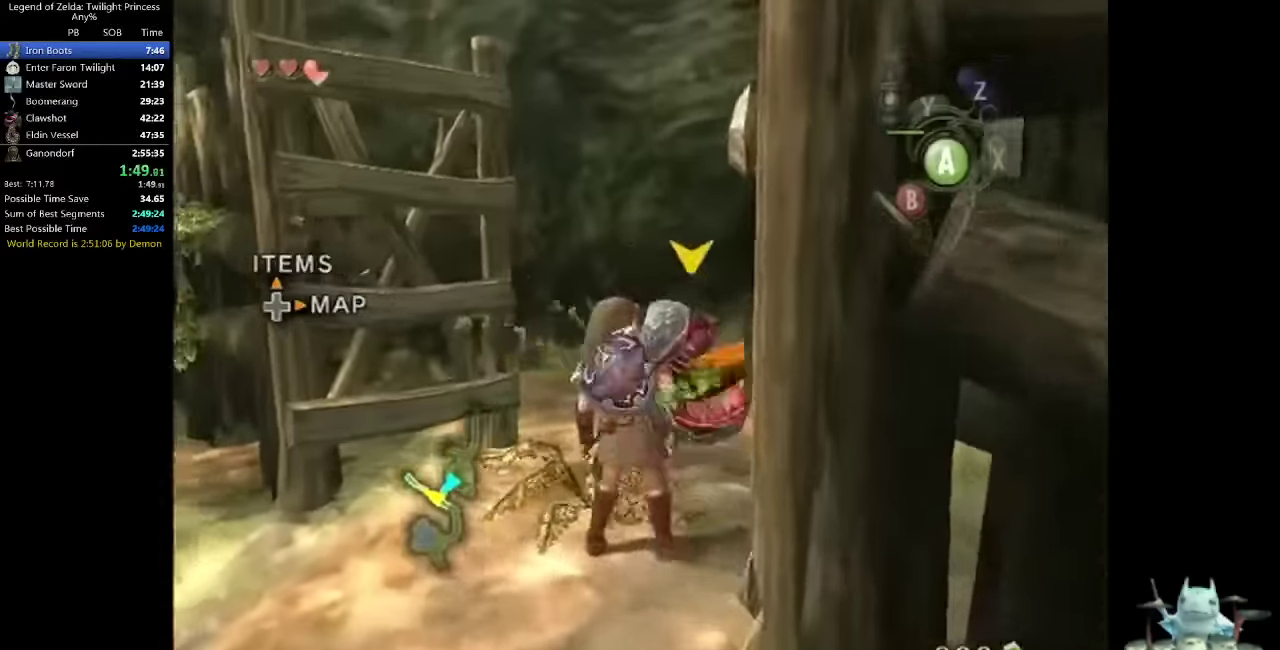
{"buttons": [], "left_stick": "up-right", "right_stick": "center", "events": [[33, "A", "down"], [100, "A", "up"], [200, "A", "down"], [267, "A", "up"]]}
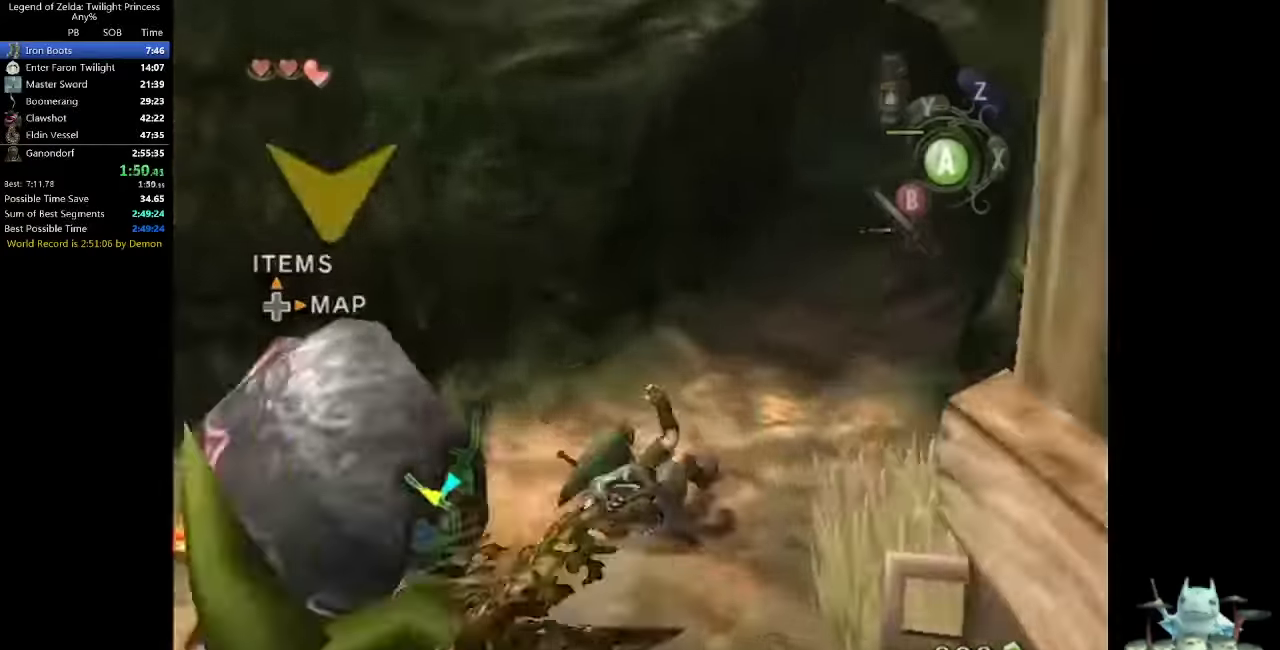
{"buttons": [], "left_stick": "up-right", "right_stick": "center", "events": []}
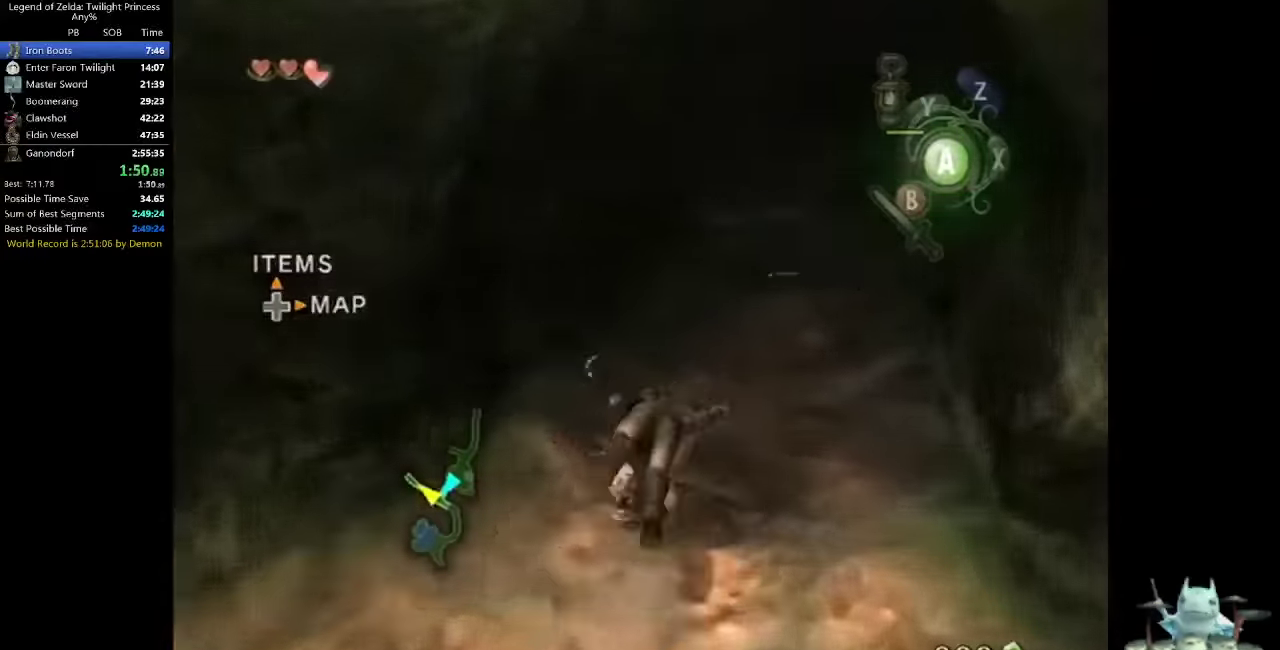
{"buttons": [], "left_stick": "up", "right_stick": "center", "events": [[33, "left_stick", "up"], [200, "left_stick", "center"], [267, "left_stick", "up"]]}
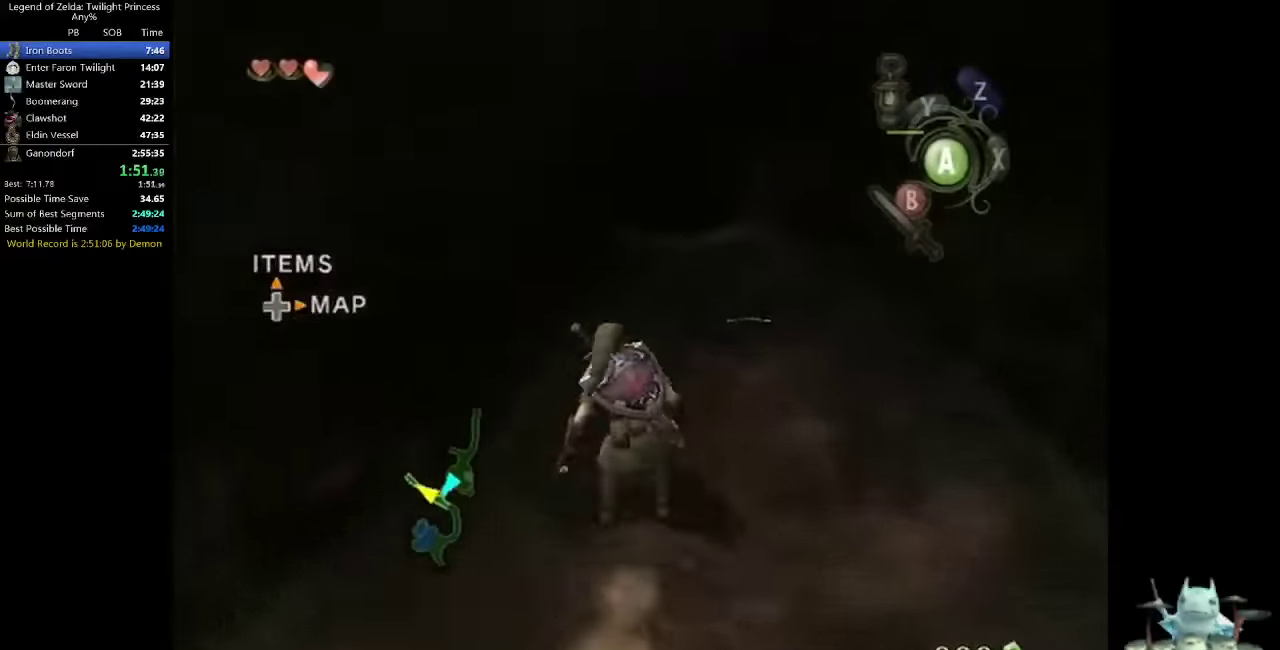
{"buttons": [], "left_stick": "up", "right_stick": "center", "events": []}
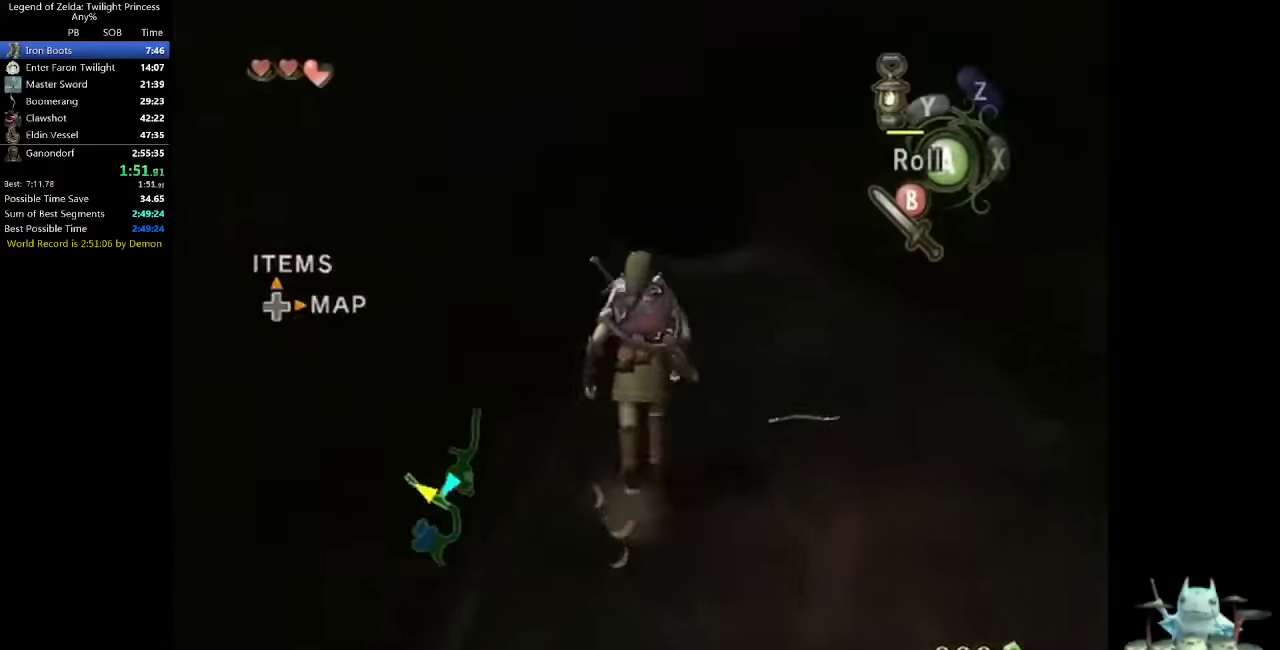
{"buttons": [], "left_stick": "center", "right_stick": "center", "events": [[500, "left_stick", "center"]]}
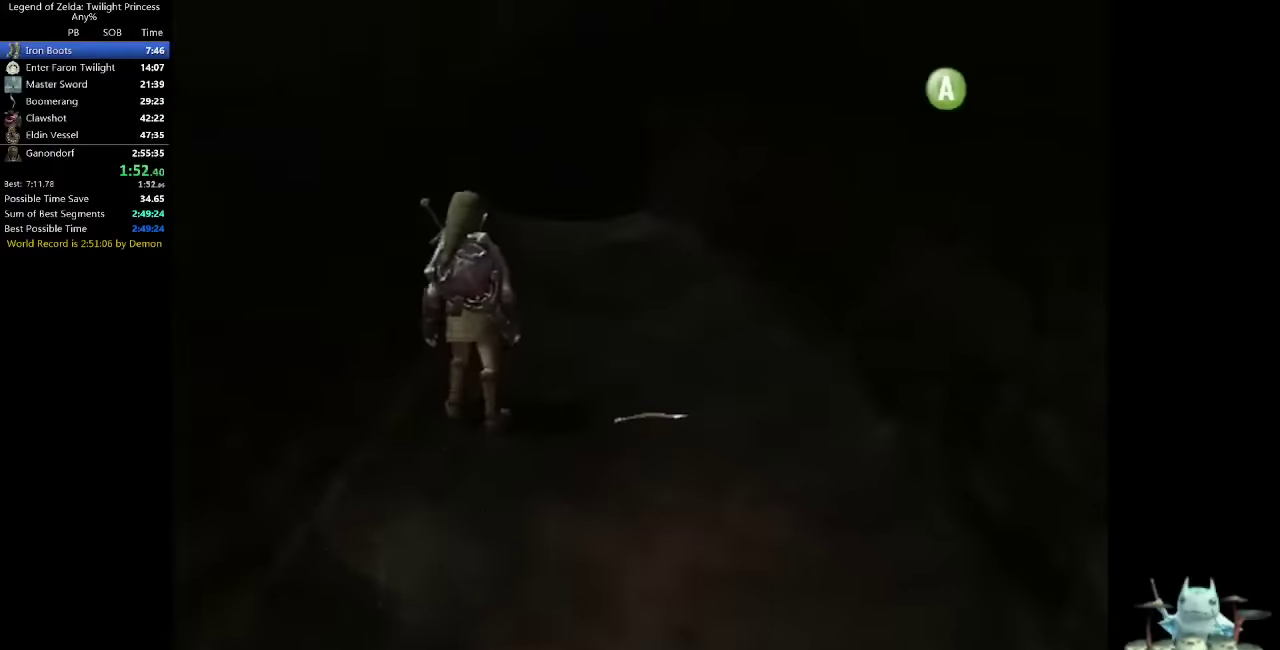
{"buttons": [], "left_stick": "center", "right_stick": "center", "events": [[33, "B", "down"], [67, "A", "down"], [100, "A", "up"], [100, "B", "up"], [167, "B", "down"], [200, "A", "down"], [200, "B", "up"], [233, "A", "up"], [267, "B", "down"], [300, "A", "down"], [300, "B", "up"], [367, "A", "up"], [367, "B", "down"], [433, "A", "down"], [433, "B", "up"], [500, "A", "up"]]}